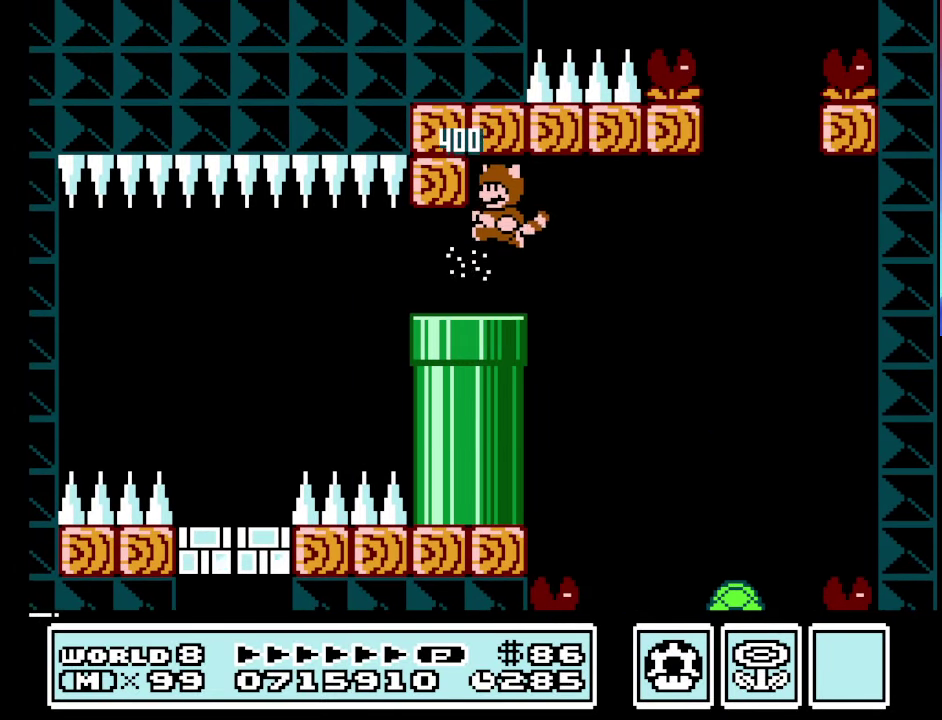
Gameplay with a controller (Nintendo layout); each line is a JSON object with the inputs held at the frame after it. "events" lists button and stick changes between this image and that frame as [ms after this image, input, new state], when the widget could be followed in between. Not read: L3 R3.
{"buttons": ["B", "DPAD_RIGHT"], "events": [[134, "DPAD_LEFT", "up"], [467, "DPAD_RIGHT", "down"]]}
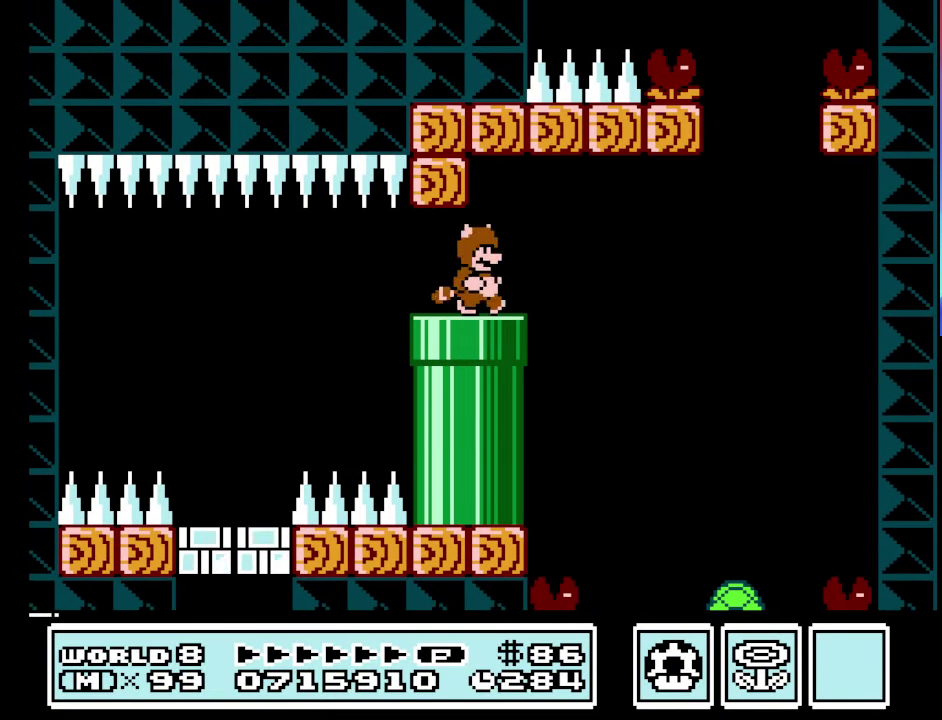
{"buttons": ["B", "DPAD_LEFT"], "events": [[234, "DPAD_RIGHT", "up"], [300, "DPAD_LEFT", "down"]]}
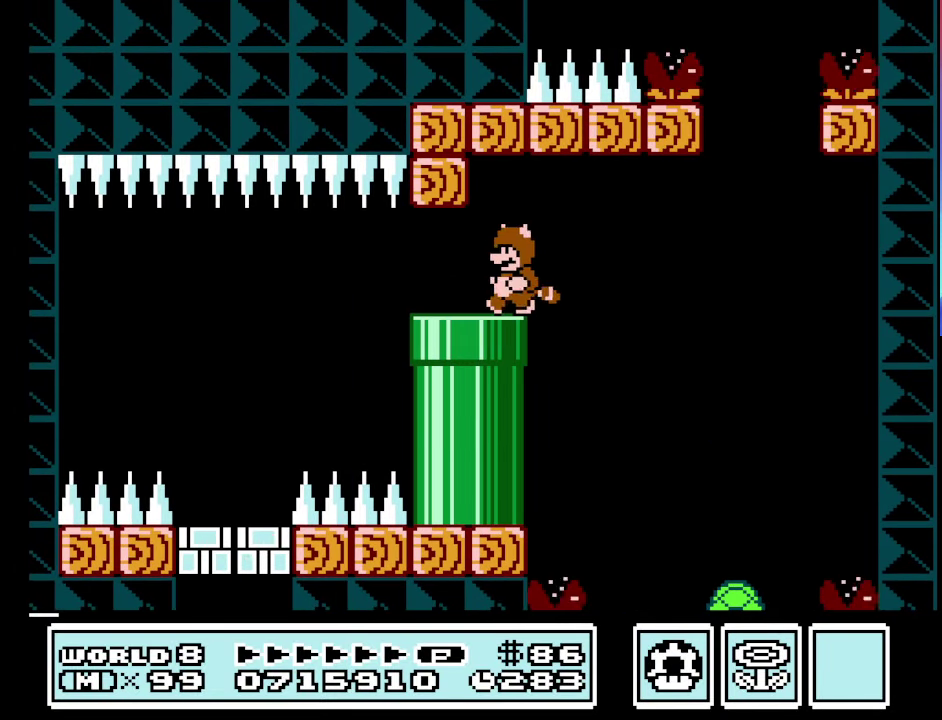
{"buttons": ["B", "DPAD_DOWN"], "events": [[400, "DPAD_DOWN", "down"], [467, "DPAD_LEFT", "up"]]}
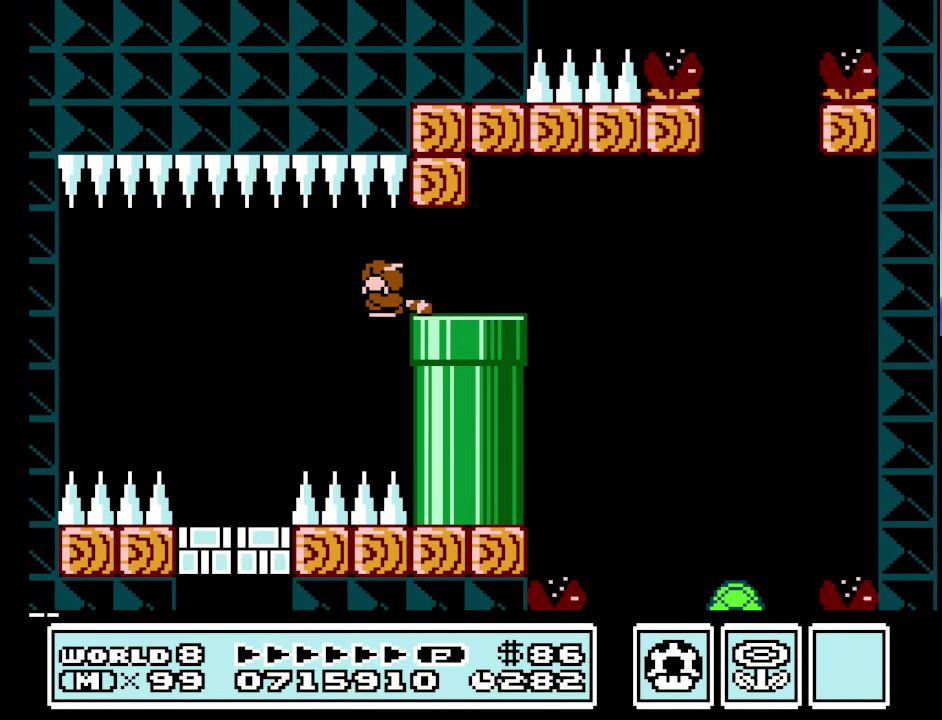
{"buttons": ["A", "B", "DPAD_RIGHT"], "events": [[34, "A", "down"], [34, "DPAD_DOWN", "up"], [34, "DPAD_LEFT", "down"], [134, "A", "up"], [134, "DPAD_LEFT", "up"], [200, "A", "down"], [334, "DPAD_RIGHT", "down"]]}
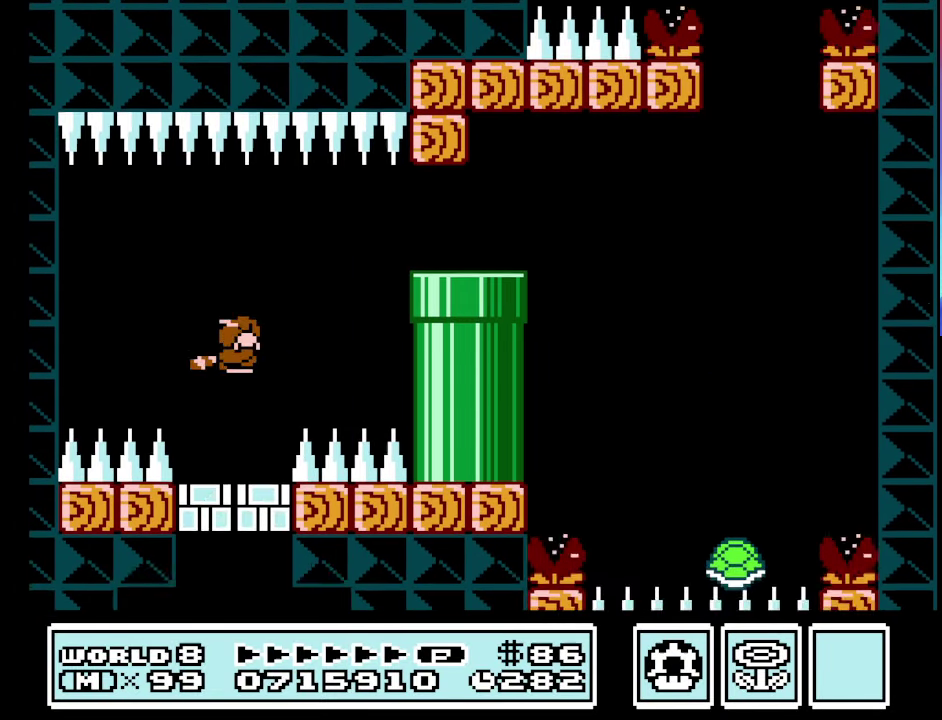
{"buttons": ["B", "DPAD_RIGHT"], "events": [[67, "DPAD_RIGHT", "up"], [100, "A", "up"], [500, "DPAD_RIGHT", "down"]]}
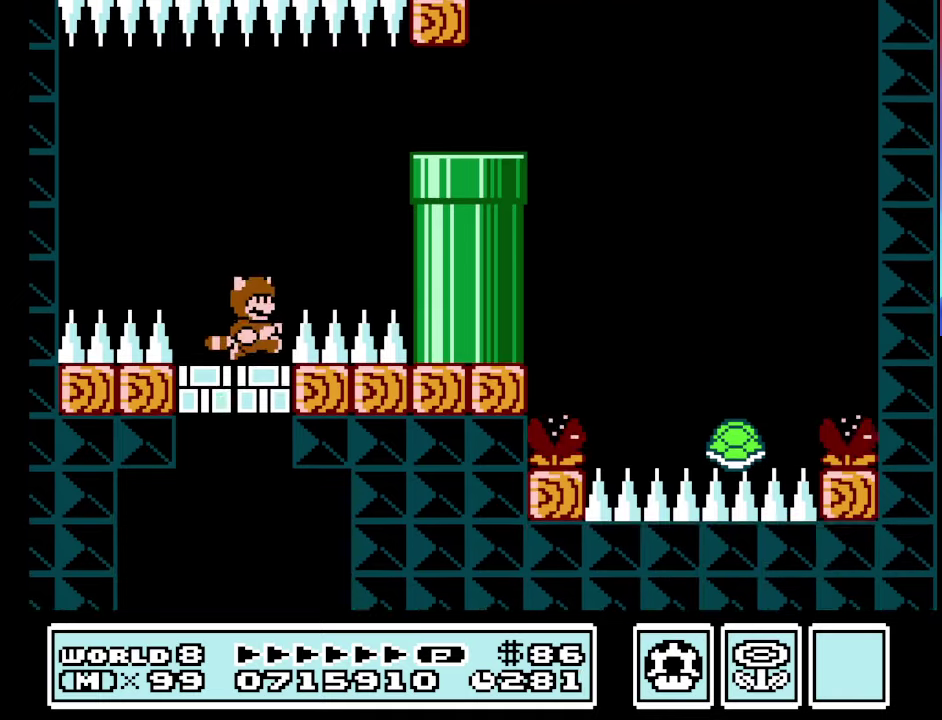
{"buttons": ["B"], "events": [[66, "DPAD_RIGHT", "up"], [366, "B", "up"], [466, "B", "down"]]}
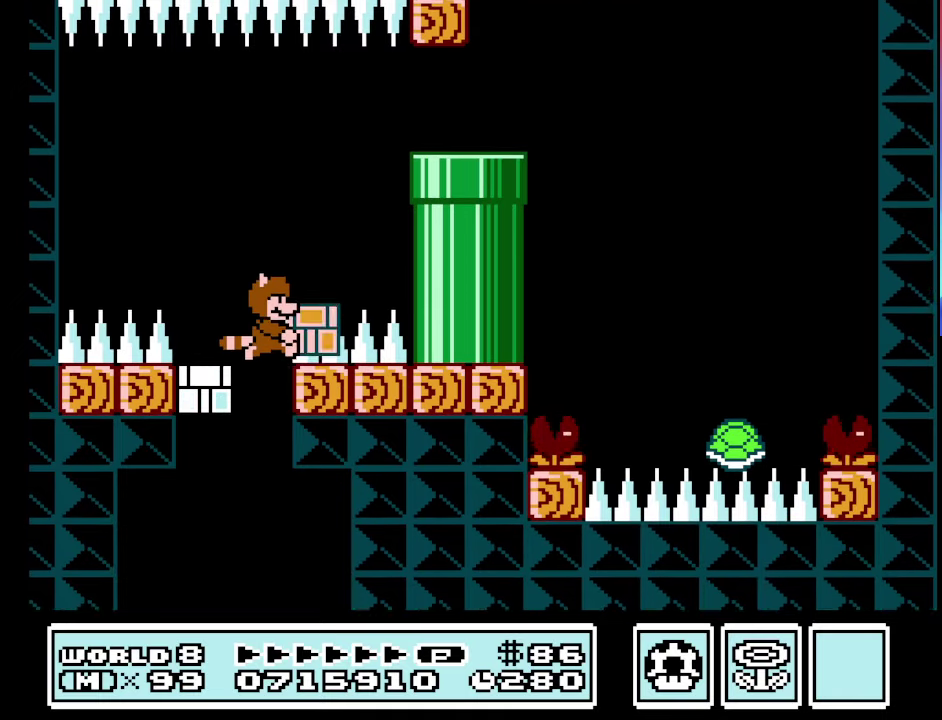
{"buttons": ["A", "B"], "events": [[466, "A", "down"]]}
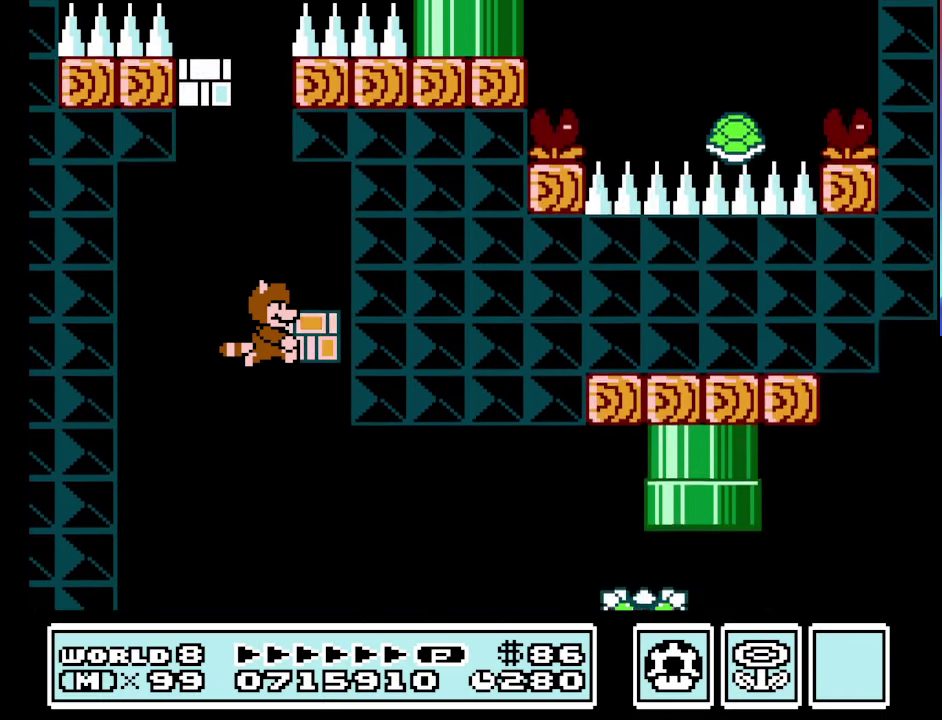
{"buttons": ["A", "B", "DPAD_RIGHT"], "events": [[66, "A", "up"], [166, "A", "down"], [166, "DPAD_RIGHT", "down"], [233, "A", "up"], [300, "A", "down"], [400, "A", "up"], [400, "DPAD_RIGHT", "up"], [466, "A", "down"], [466, "DPAD_RIGHT", "down"]]}
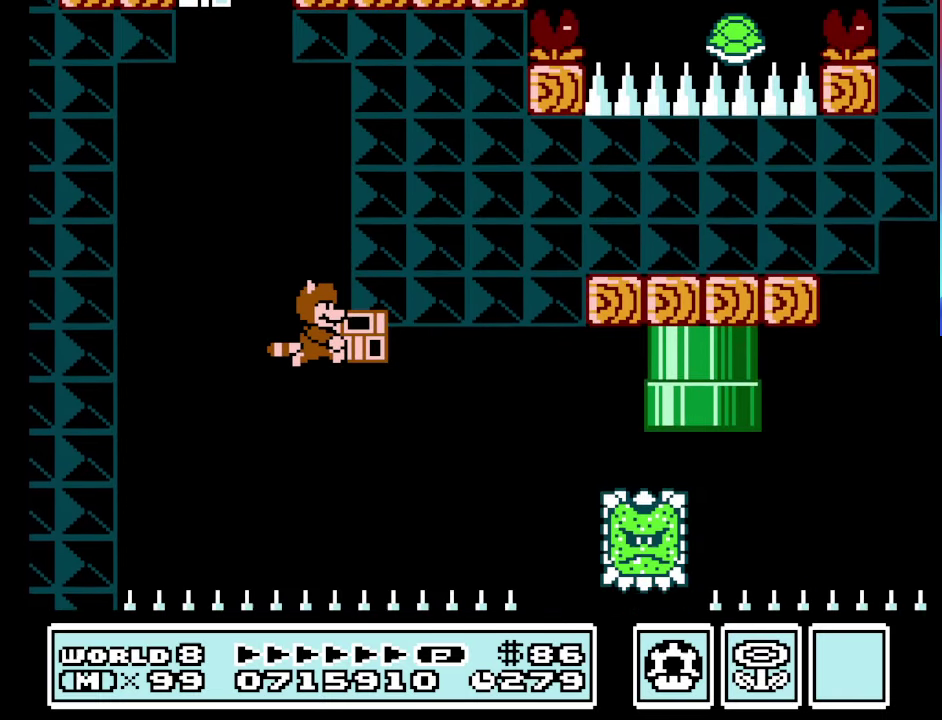
{"buttons": ["A", "B", "DPAD_RIGHT"], "events": [[66, "A", "up"], [166, "A", "down"], [266, "A", "up"], [366, "A", "down"]]}